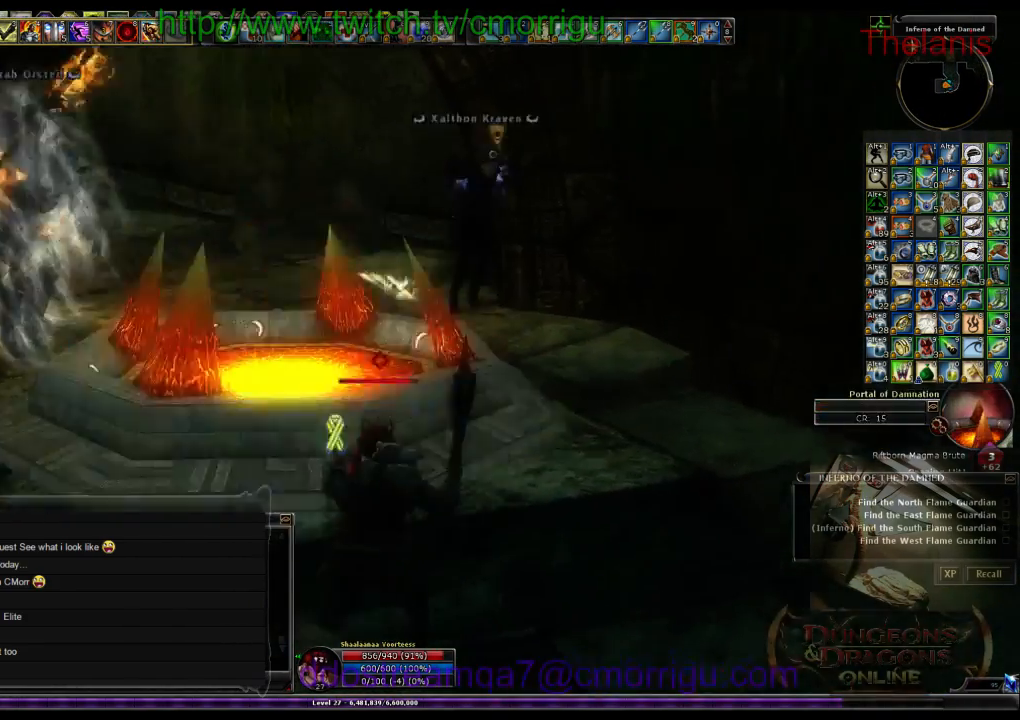
Gameplay with keyboard; each line is a JSON object with the keys held at the frame after it. "events" lists presses ("down") and releases ("up") of ".", "/", "0", "1", "2", "3", "4", "5", "6", "7", "8", "9", "a", "b", "backslash", "backspace", "c", "caps_lock", "comma", "ctrl_l", "ctrl_r", "d", "e", "equals", "escape", "f", "f1", "f10", "f11", "f12", "f2", "f3", "f4", "f5", "f6", "f7", "f8", "f9", "g", "h", "i", "j", "k", "l", "lbracket", "m", "minus", "n", "o", "p", "q", "quote", "r", "rbracket", "return", "s", "semicolon", "shift_l", "shift_r", "space", "t", "tab", "tilde", "u", "v", "w", "x", "y" and "z" between this image and that frame as [ms after this image, input, new state], when the widget could be followed in between. No other keys are recorded. Mouse input is not recorded.
{"keys": ["w"], "events": []}
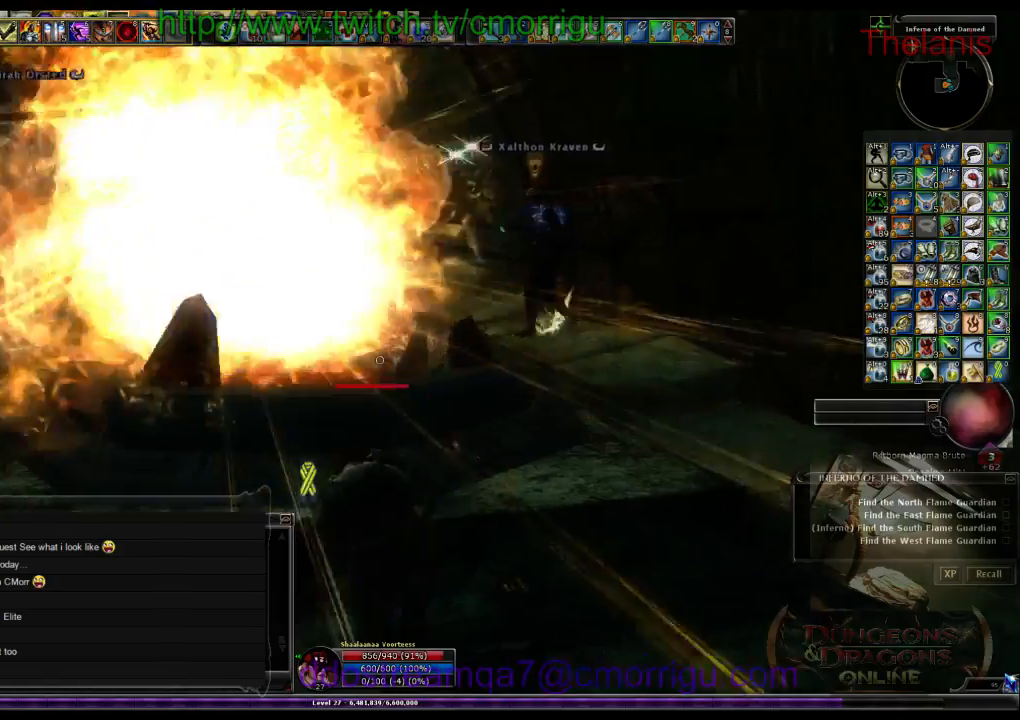
{"keys": ["w"], "events": []}
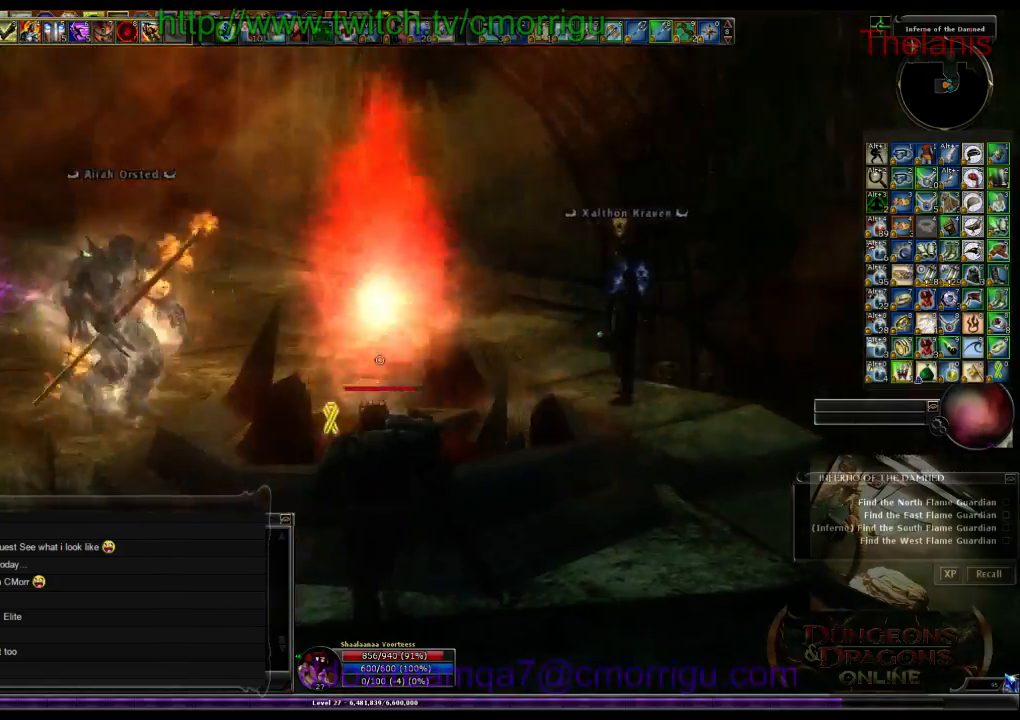
{"keys": [], "events": [[367, "w", "up"]]}
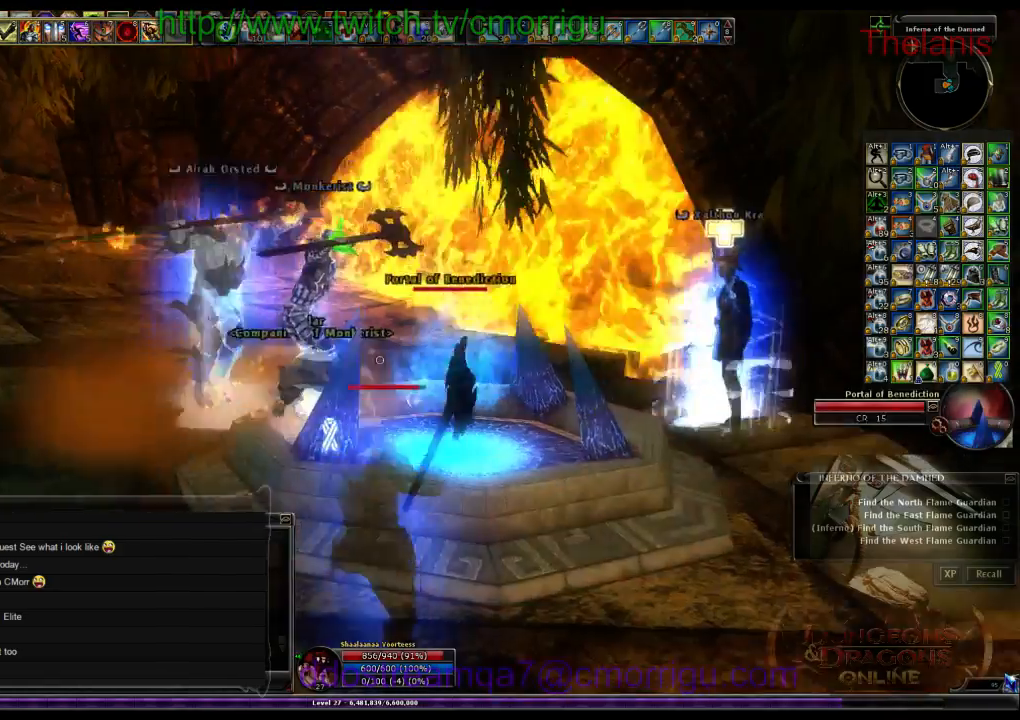
{"keys": ["w"], "events": [[433, "w", "down"]]}
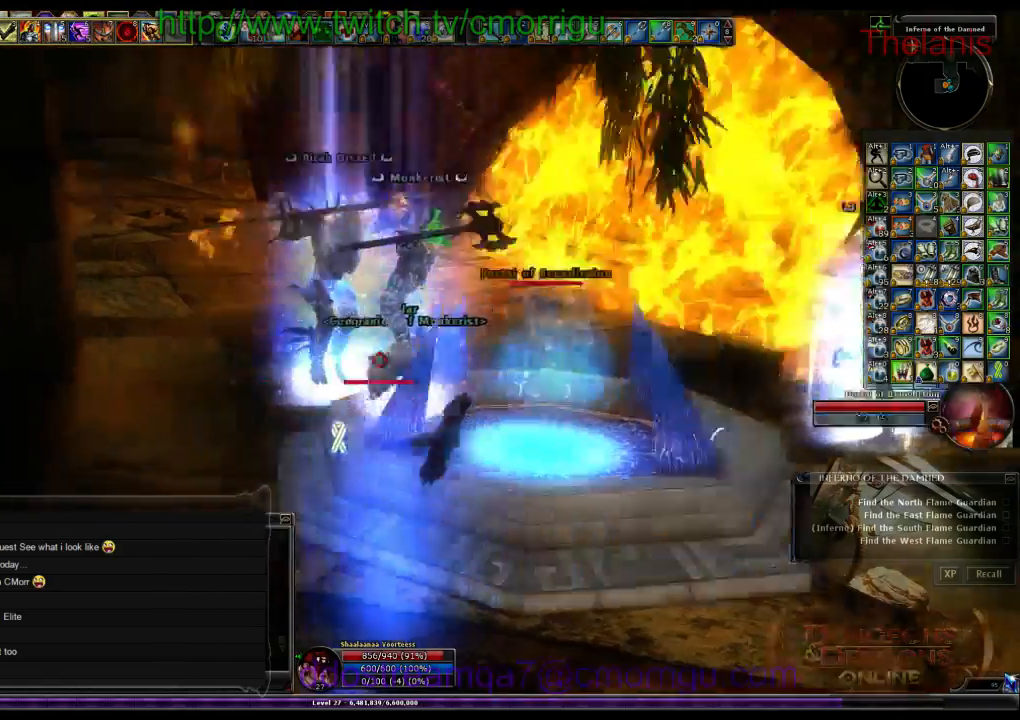
{"keys": ["w"], "events": [[33, "a", "down"], [167, "a", "up"]]}
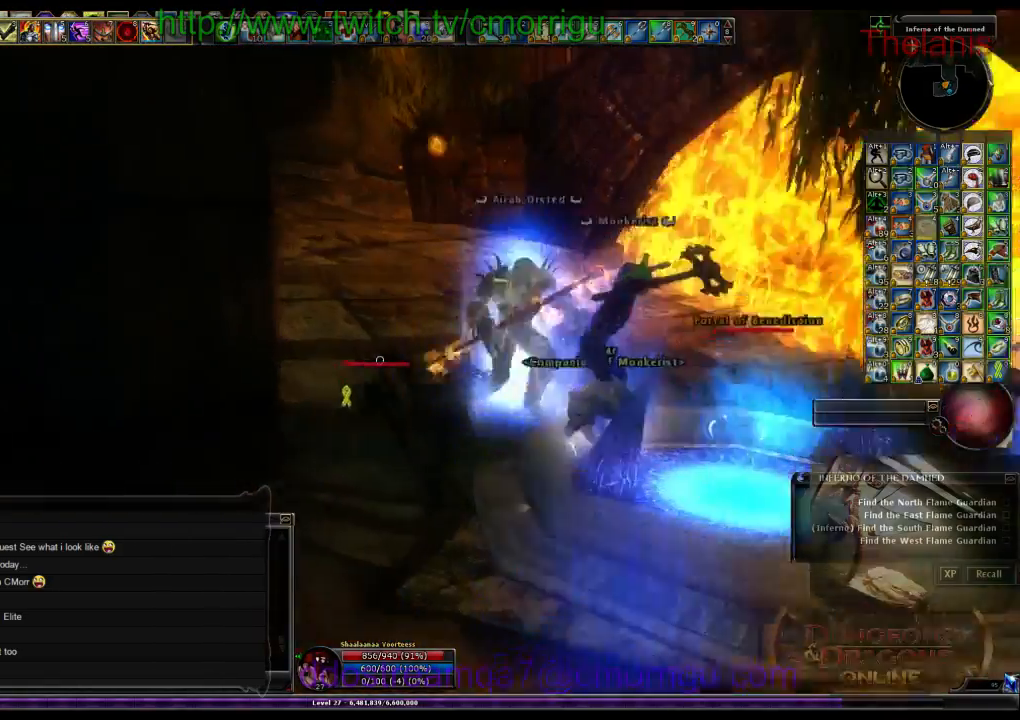
{"keys": ["w"], "events": []}
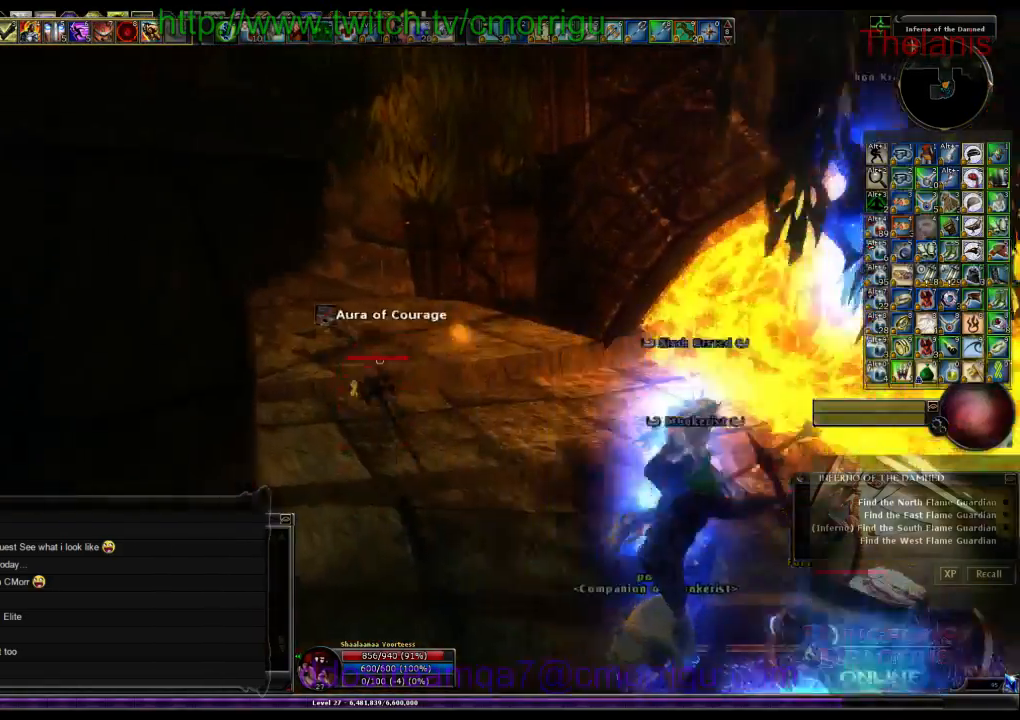
{"keys": ["d", "w"], "events": [[67, "d", "down"]]}
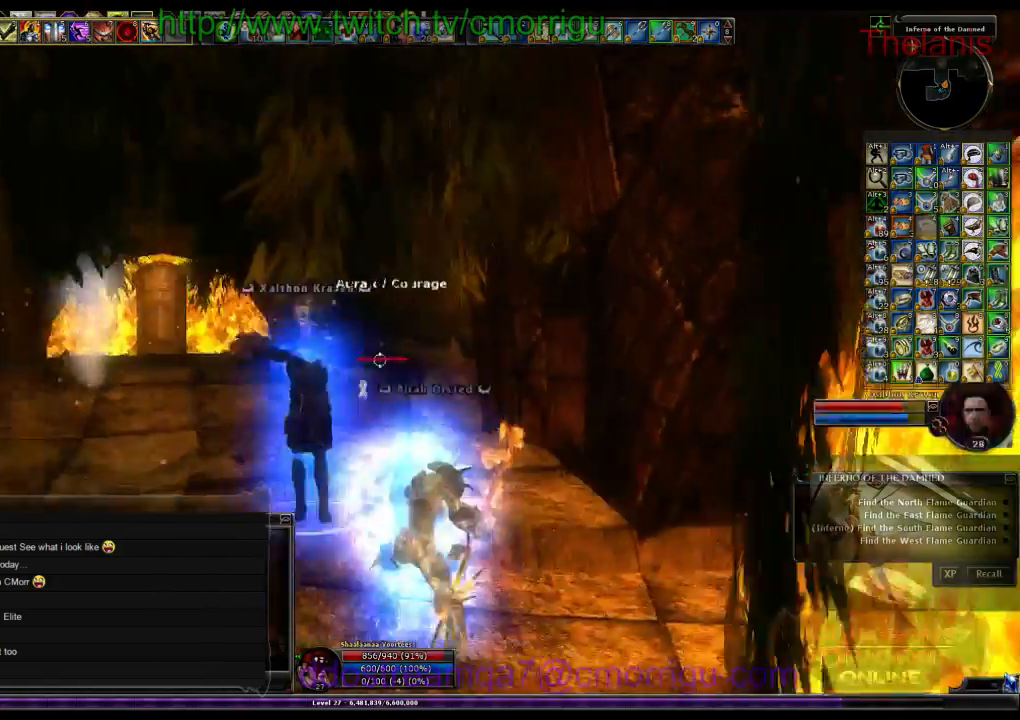
{"keys": ["w"], "events": [[167, "d", "up"]]}
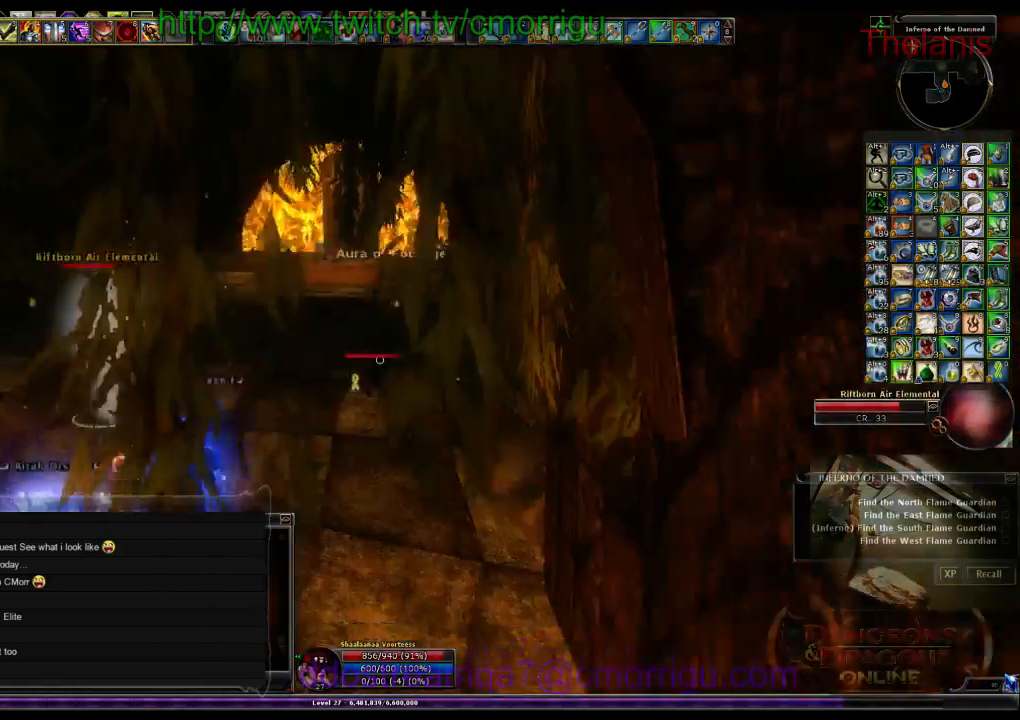
{"keys": ["a", "w"], "events": [[267, "a", "down"]]}
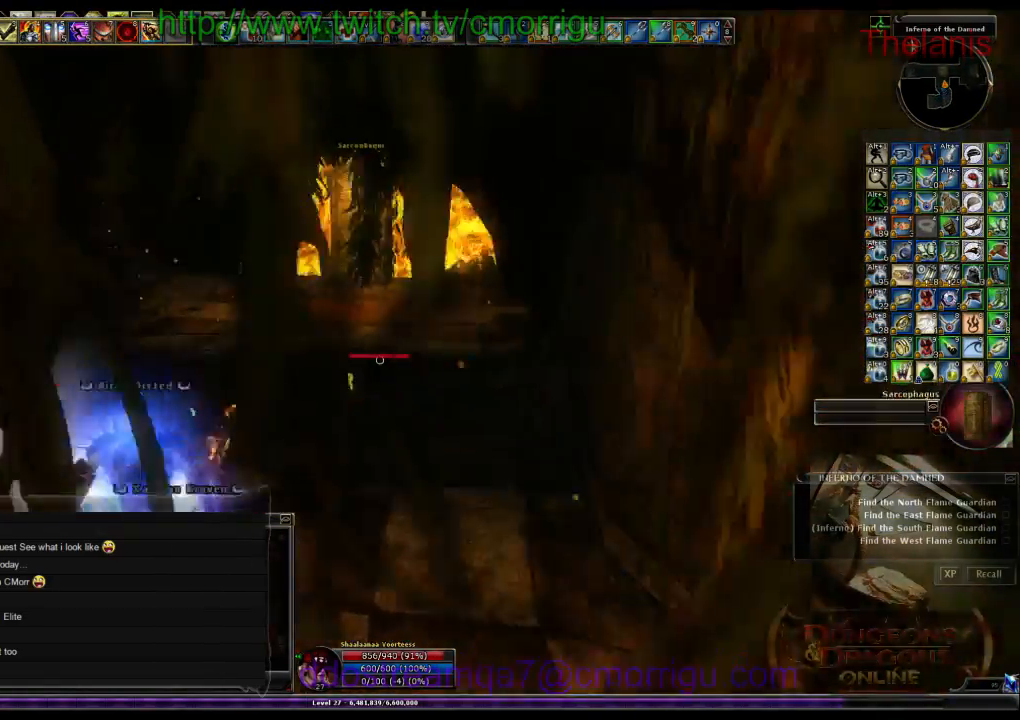
{"keys": ["w"], "events": [[33, "a", "up"]]}
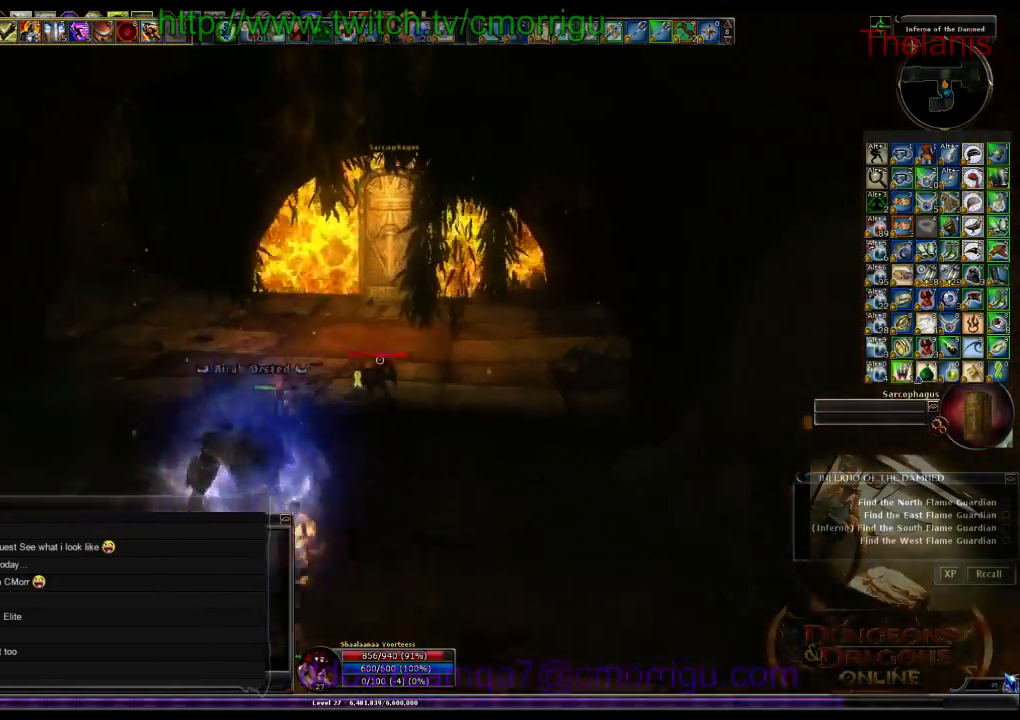
{"keys": ["w"], "events": []}
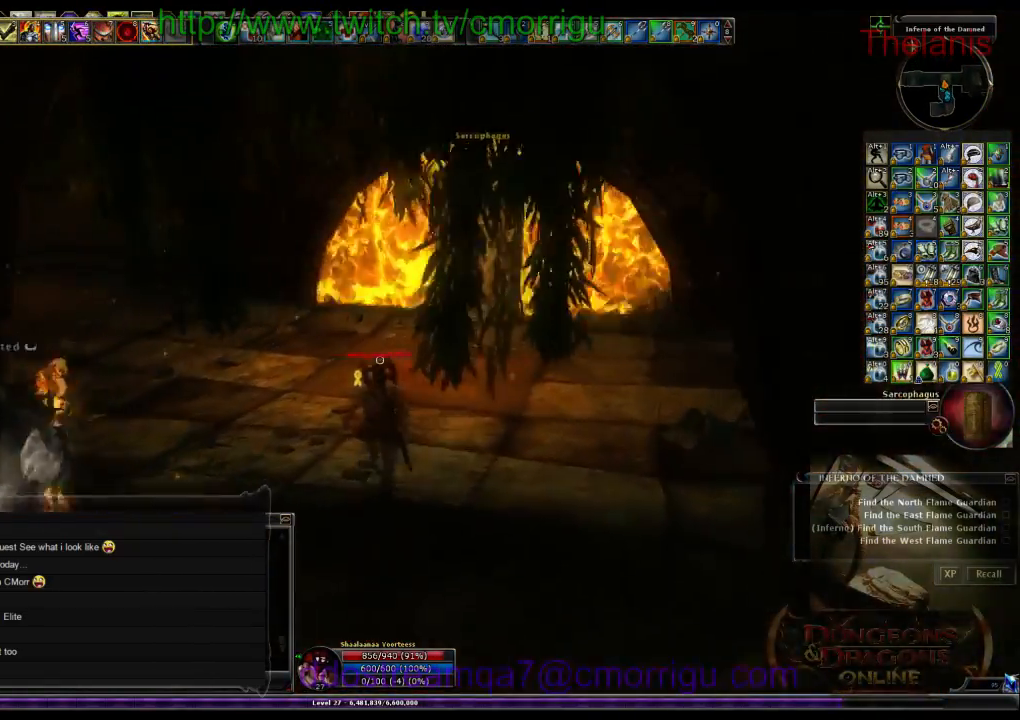
{"keys": ["w"], "events": []}
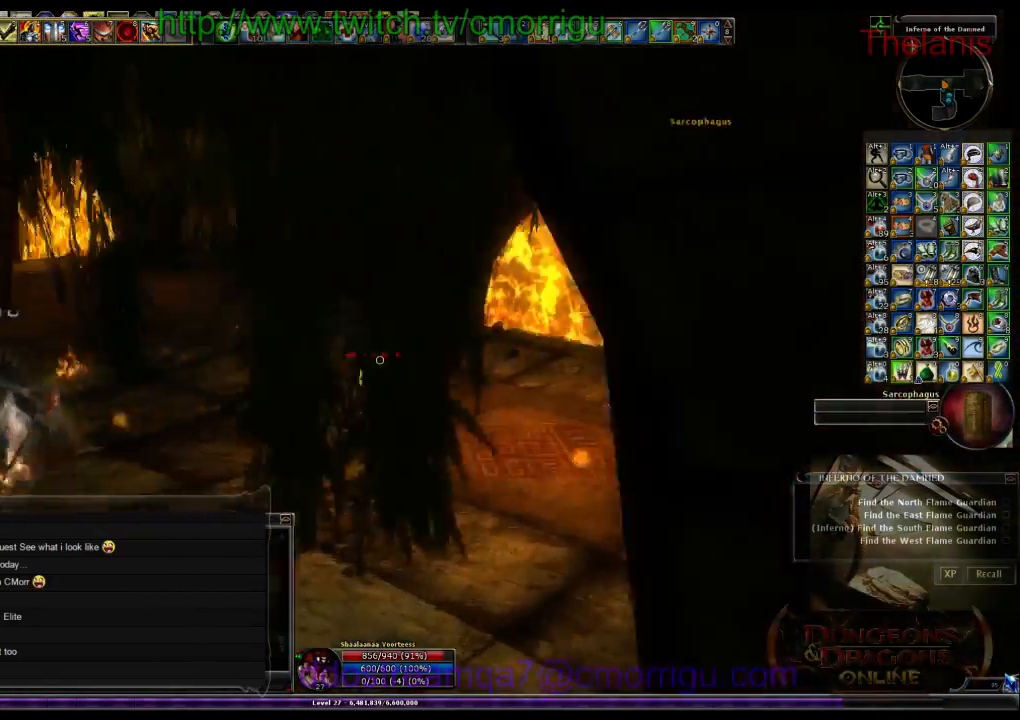
{"keys": ["w"], "events": []}
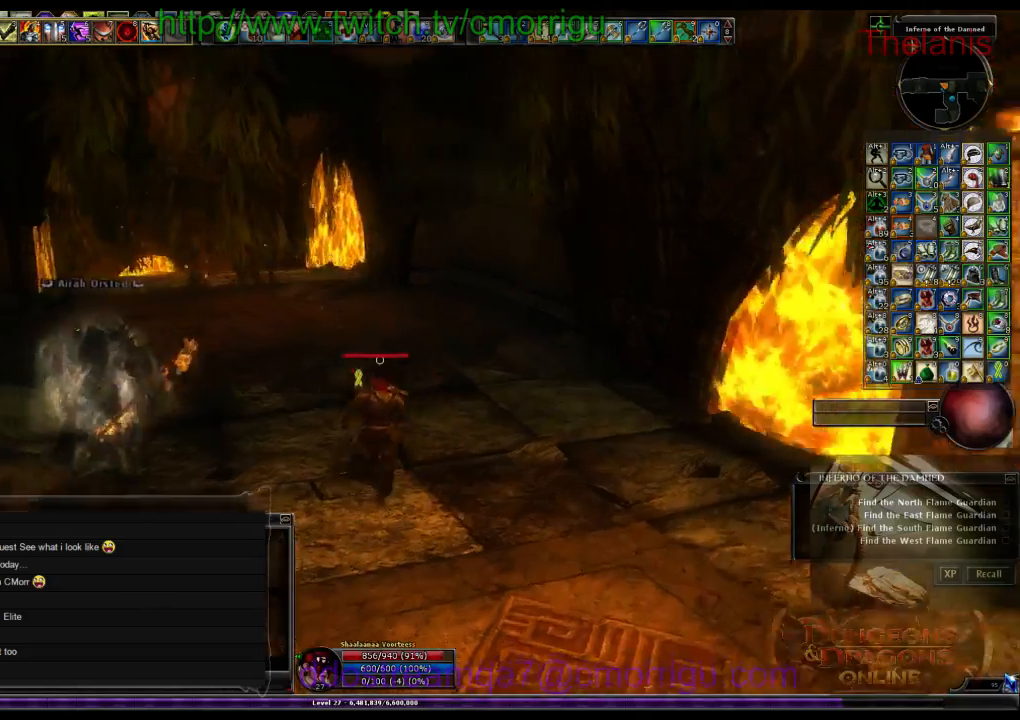
{"keys": ["w"], "events": []}
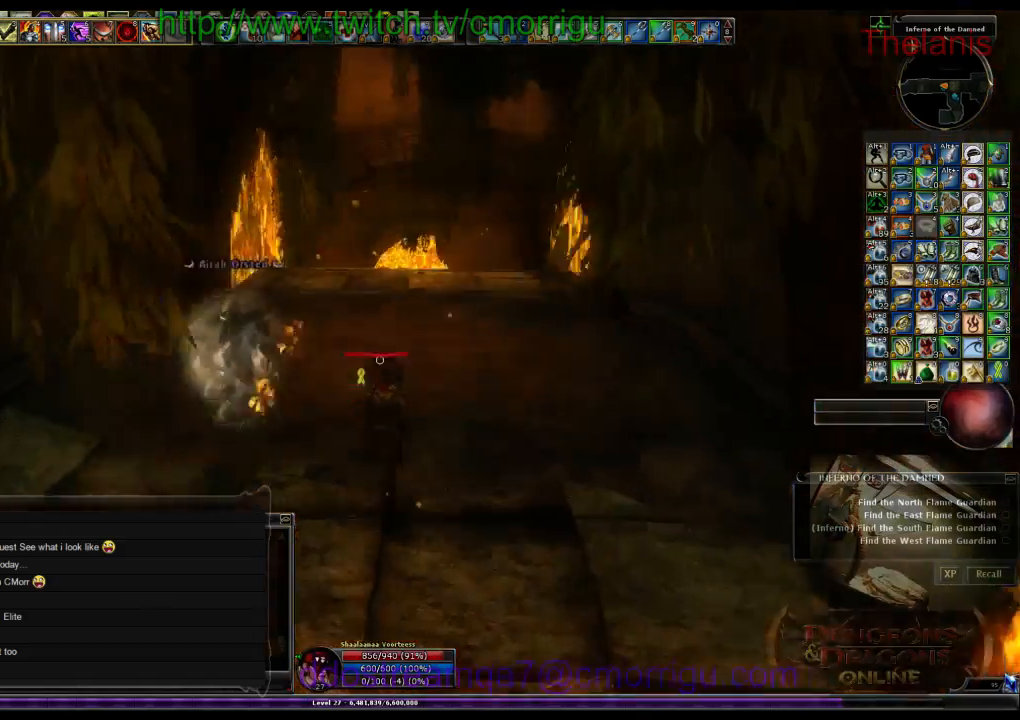
{"keys": ["w"], "events": [[67, "m", "down"], [233, "m", "up"]]}
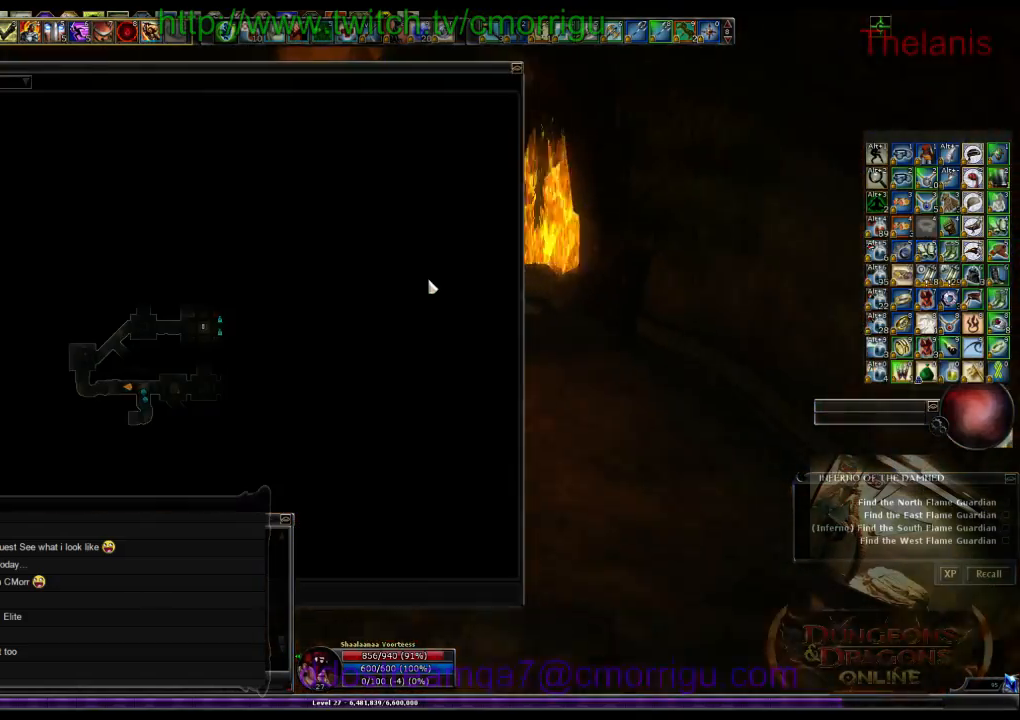
{"keys": ["m", "w"], "events": [[467, "m", "down"]]}
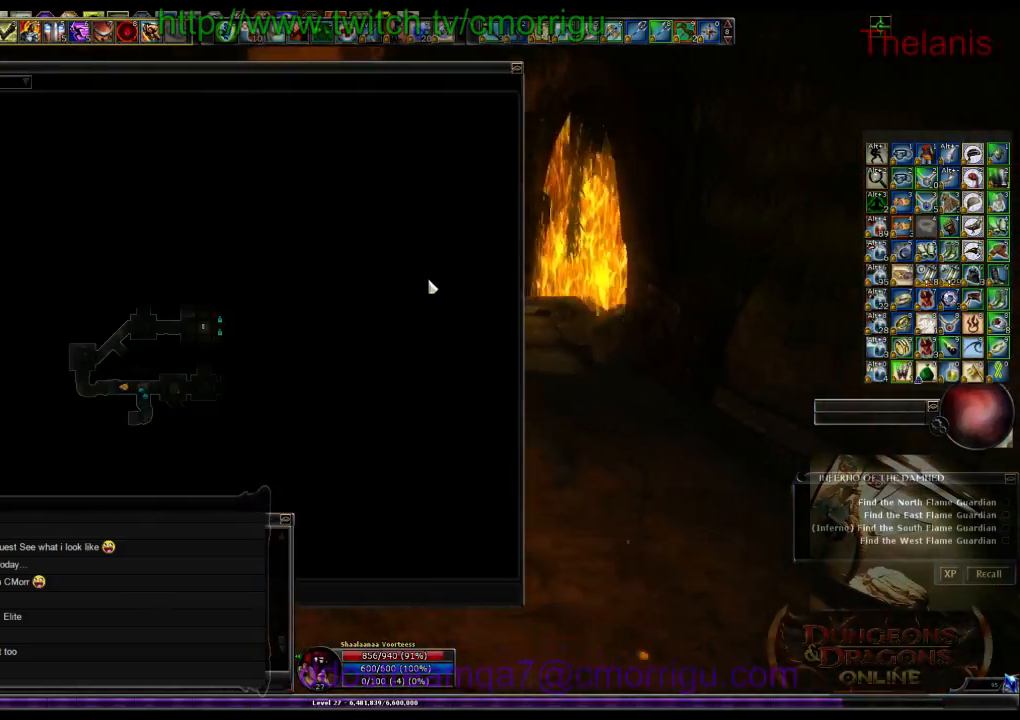
{"keys": ["w"], "events": [[200, "m", "up"]]}
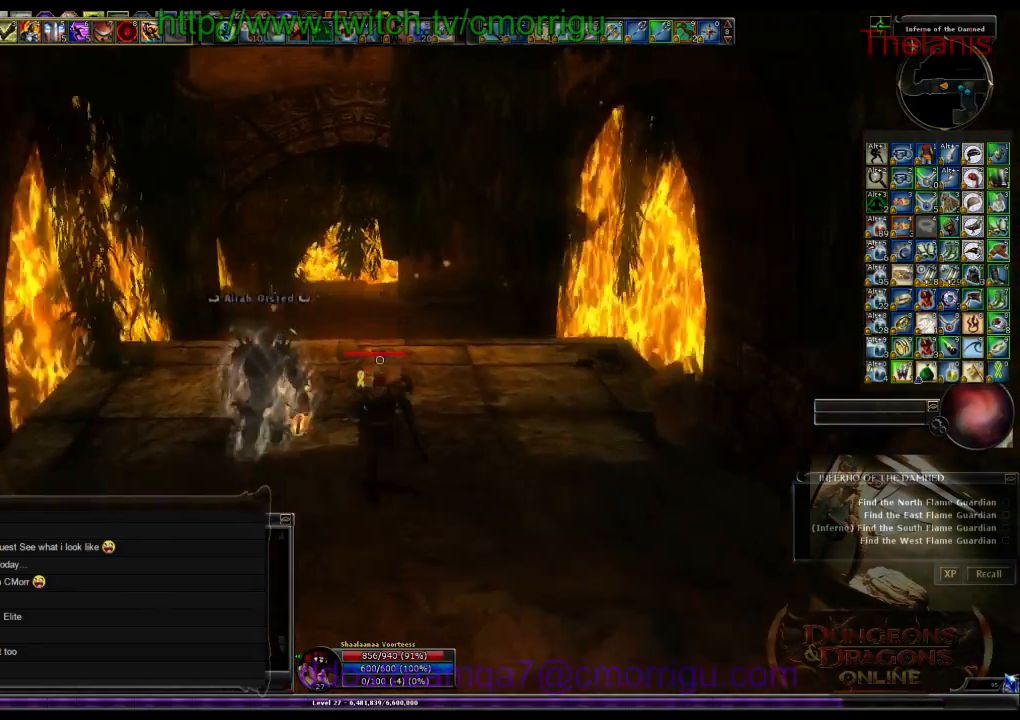
{"keys": ["w"], "events": []}